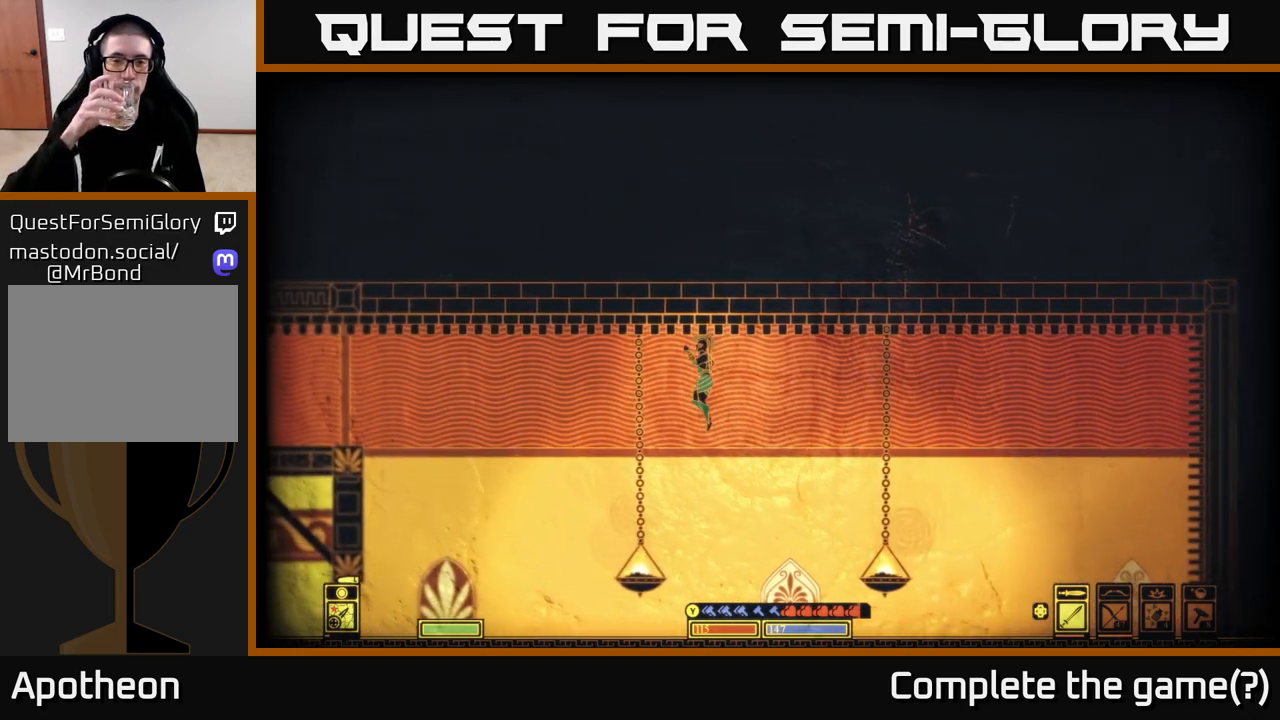
Gameplay with a controller (Xbox layout); each line is a JSON object with the inputs held at the frame after it. "events" lists button and stick changes between this image and that frame as [ms after this image, input, new state], when the widget could be followed in between.
{"buttons": [], "left_stick": "left", "right_stick": "center", "events": []}
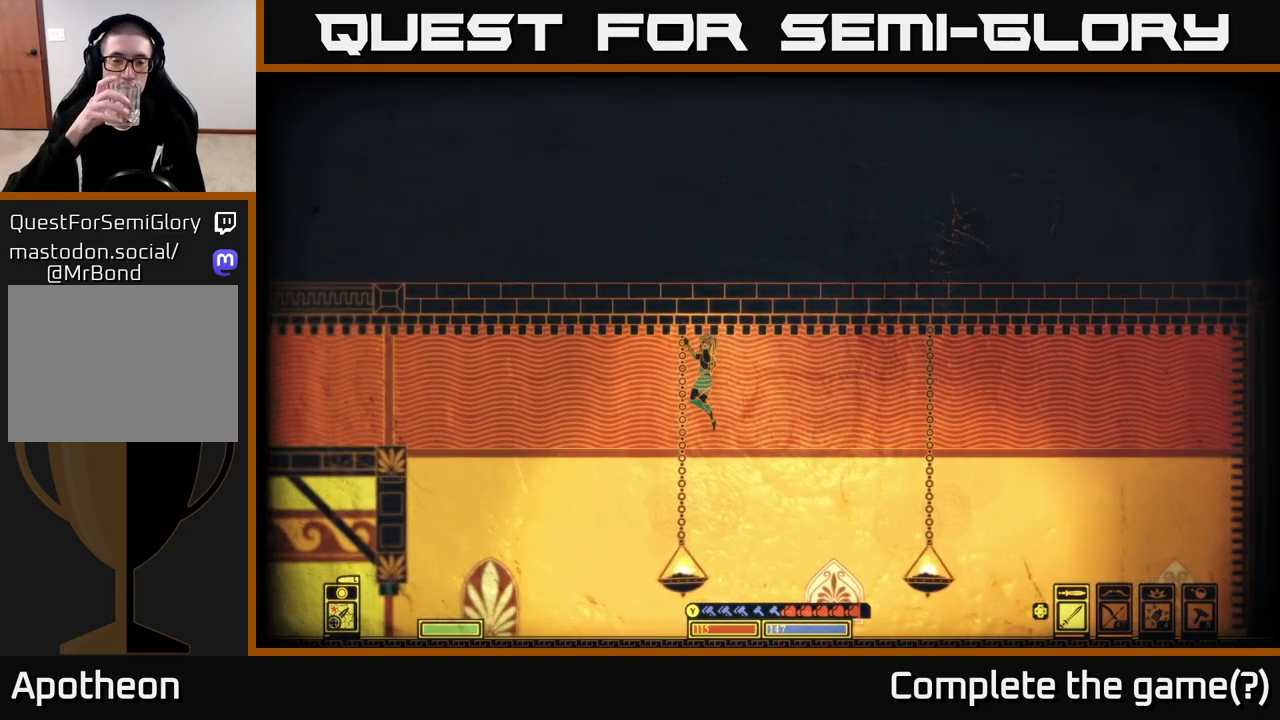
{"buttons": [], "left_stick": "left", "right_stick": "center", "events": []}
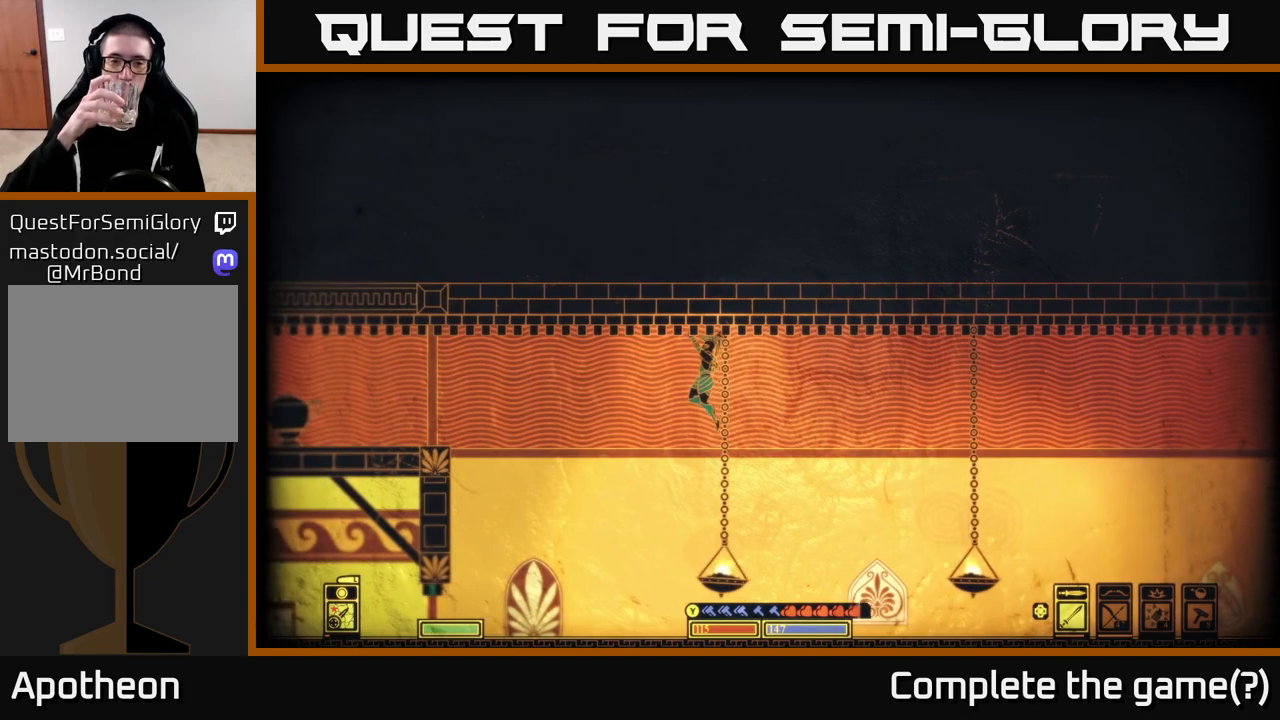
{"buttons": [], "left_stick": "left", "right_stick": "center", "events": []}
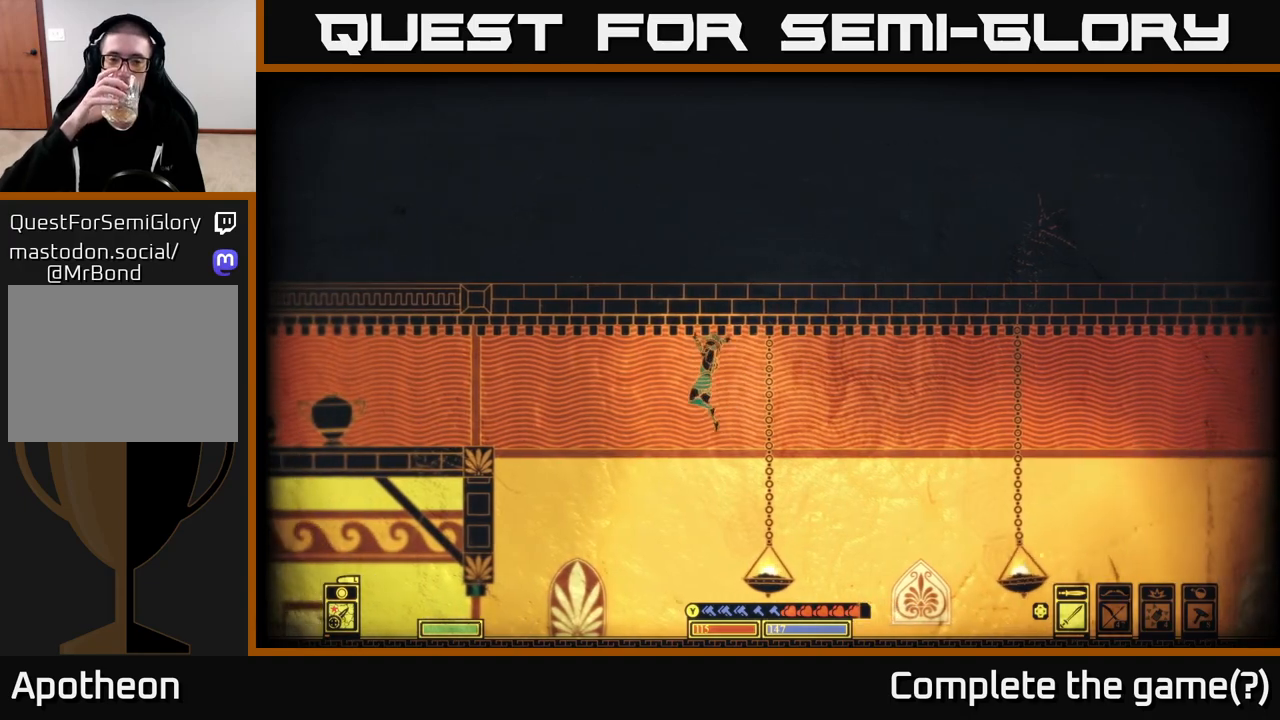
{"buttons": [], "left_stick": "left", "right_stick": "center", "events": []}
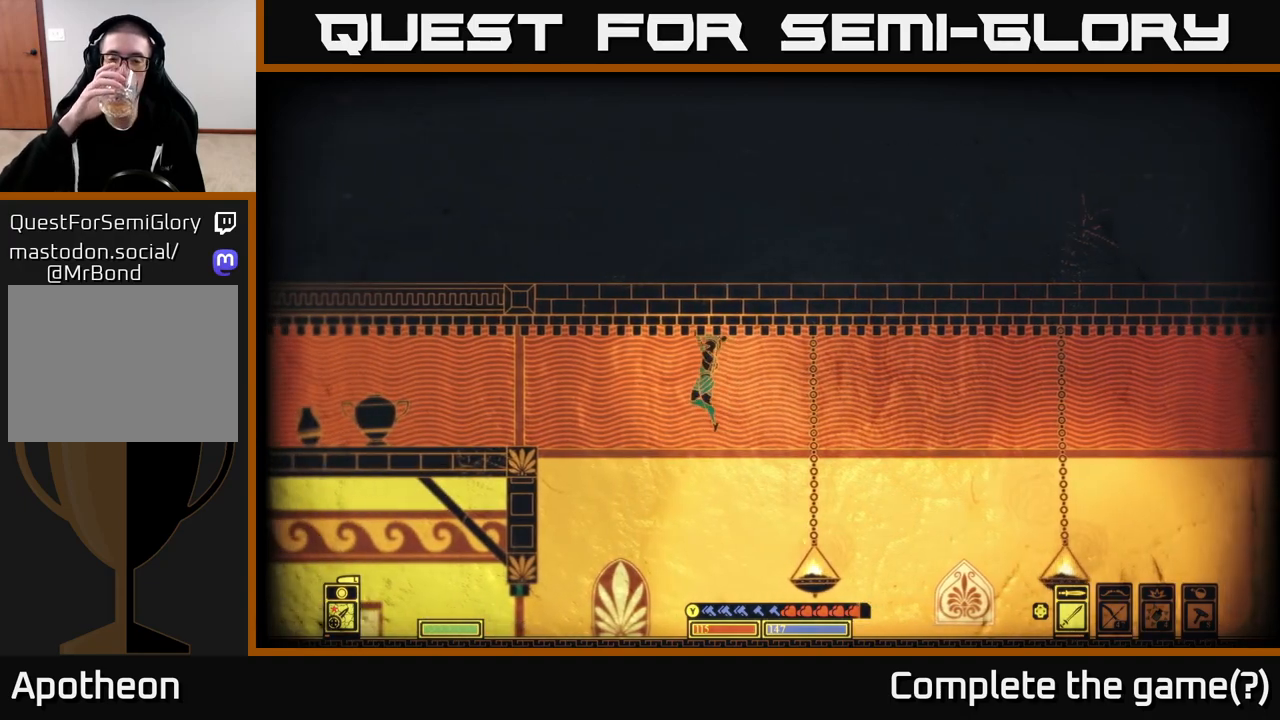
{"buttons": [], "left_stick": "left", "right_stick": "center", "events": []}
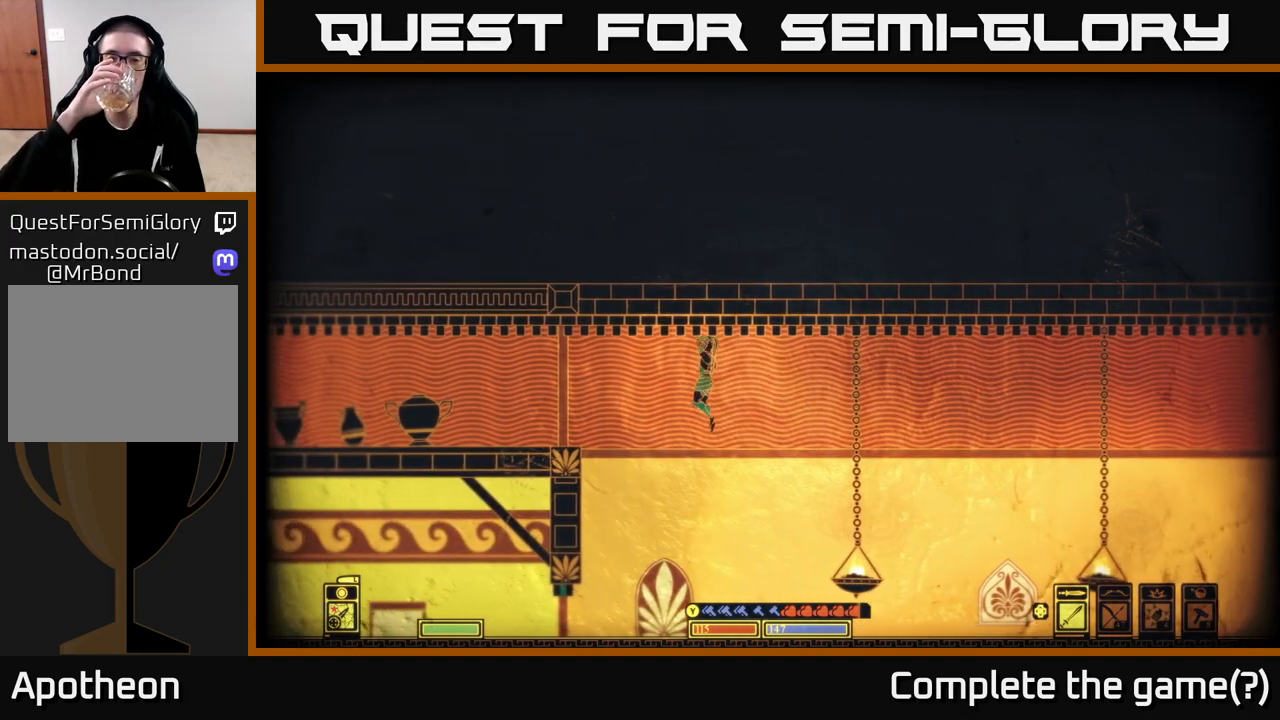
{"buttons": [], "left_stick": "left", "right_stick": "center", "events": []}
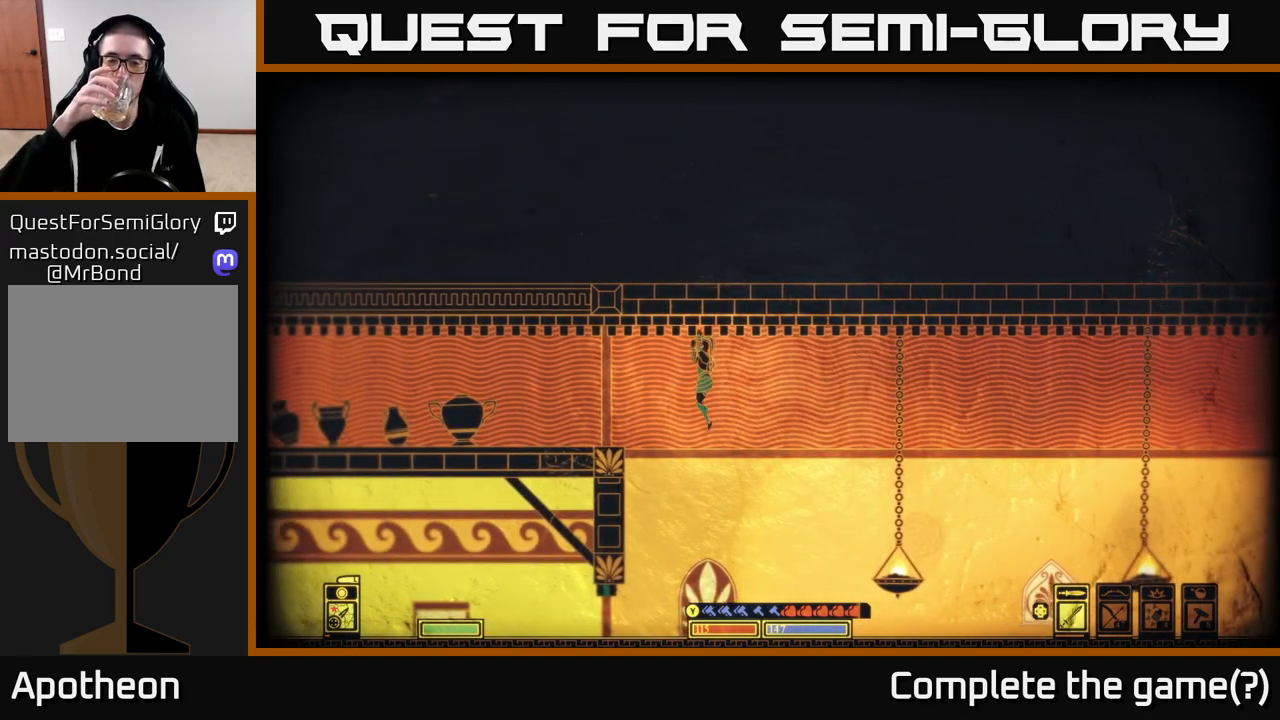
{"buttons": [], "left_stick": "left", "right_stick": "center", "events": []}
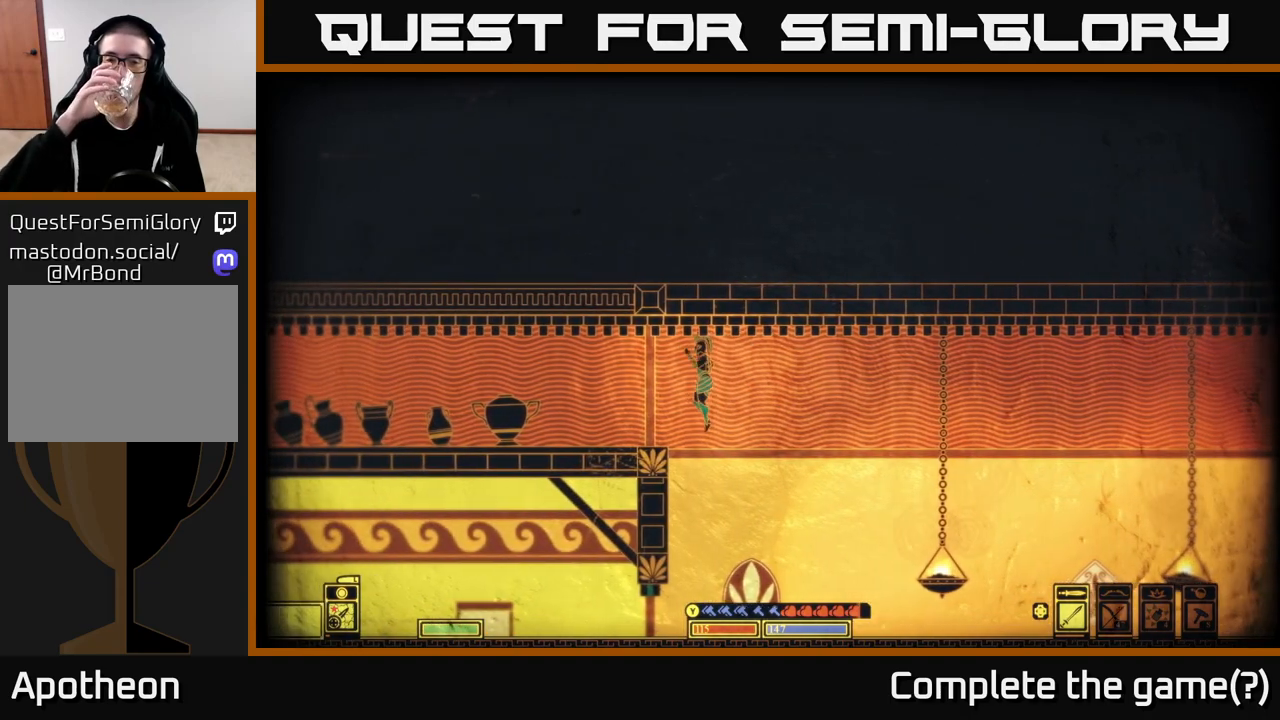
{"buttons": [], "left_stick": "left", "right_stick": "center", "events": []}
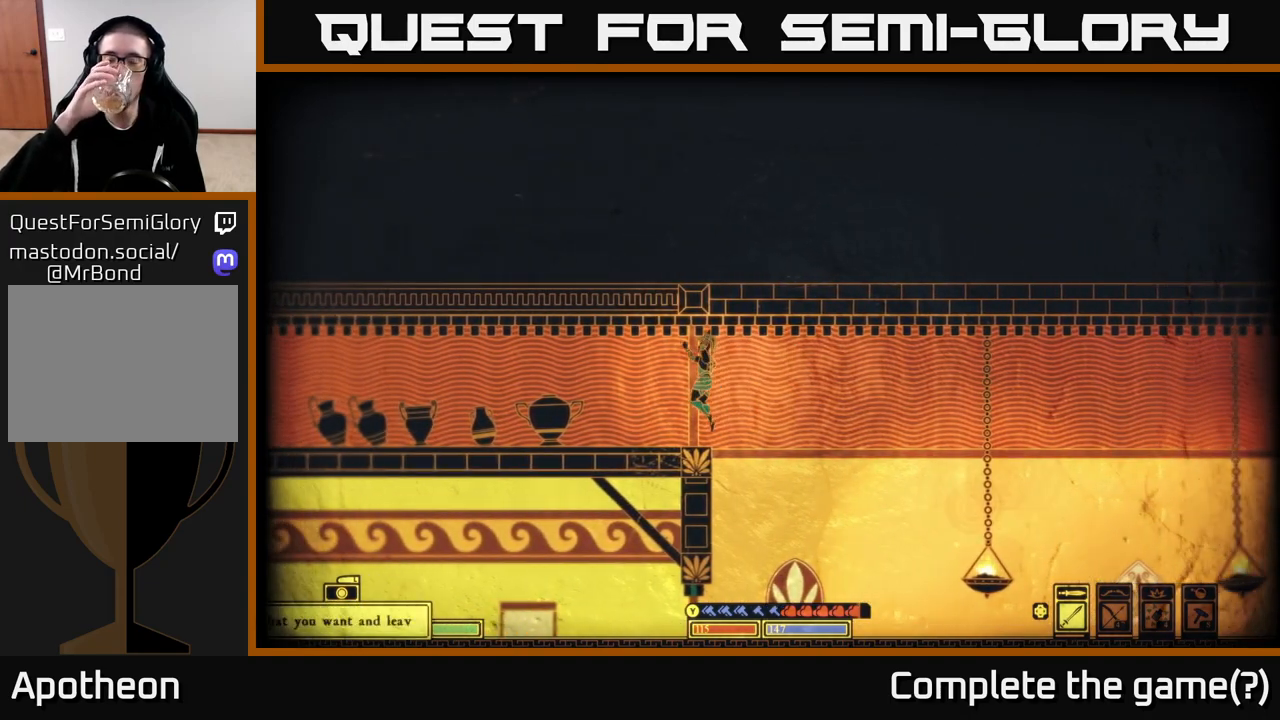
{"buttons": [], "left_stick": "center", "right_stick": "center", "events": [[483, "left_stick", "center"]]}
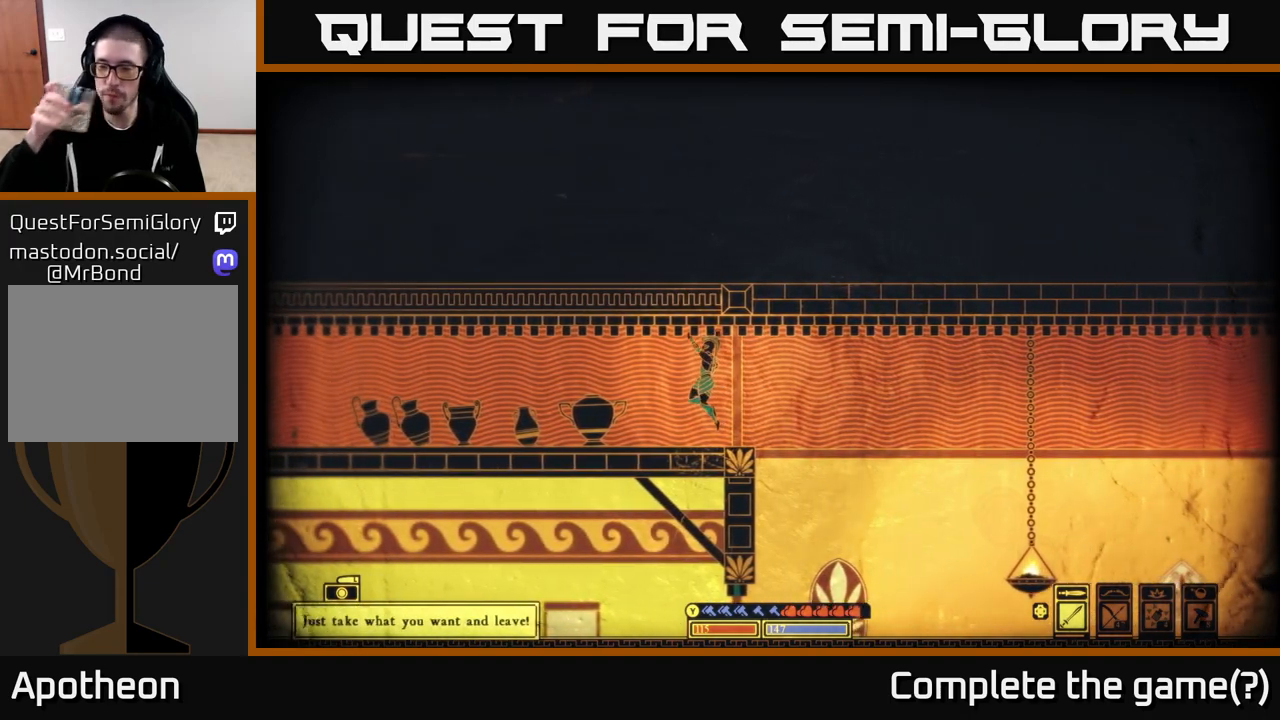
{"buttons": [], "left_stick": "center", "right_stick": "center", "events": []}
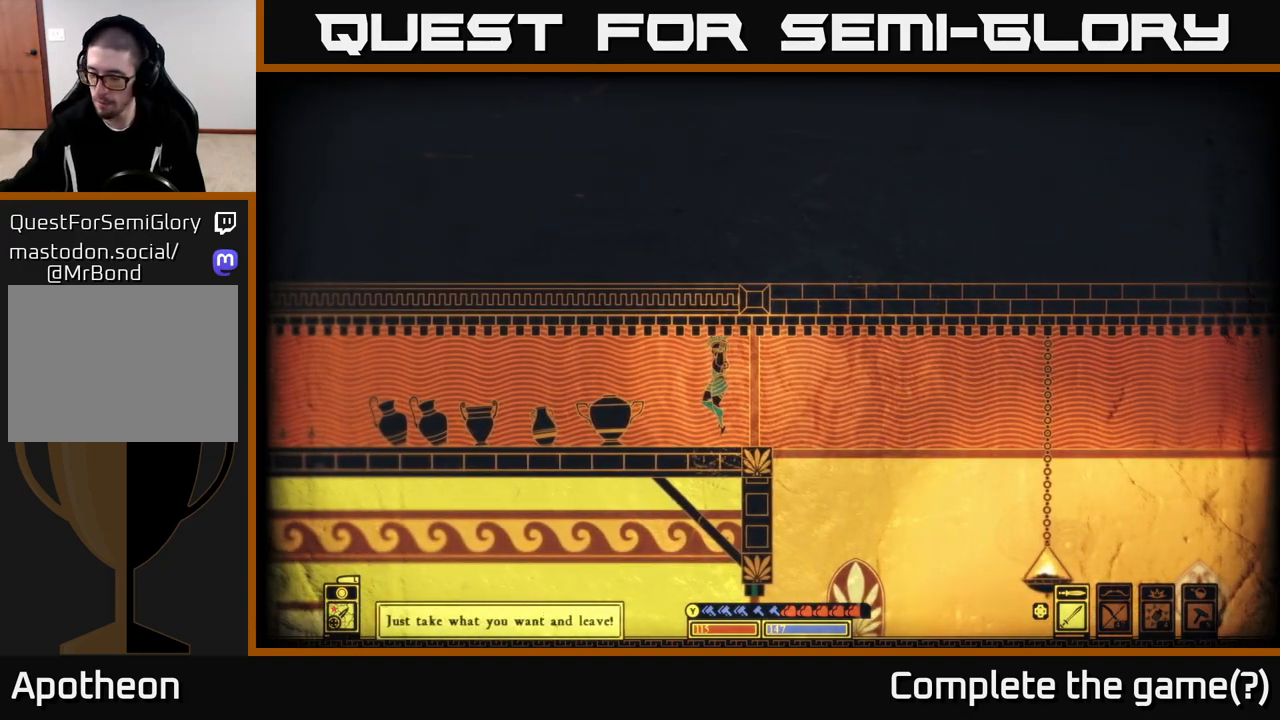
{"buttons": [], "left_stick": "center", "right_stick": "center", "events": []}
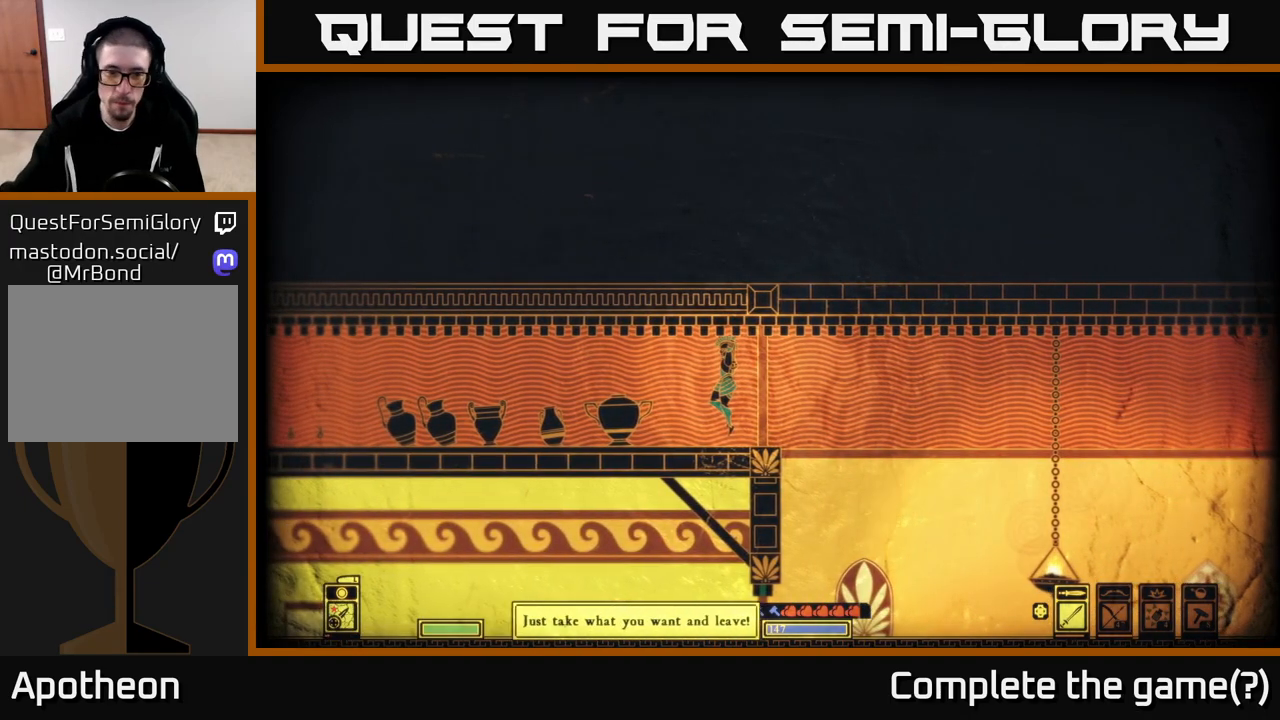
{"buttons": [], "left_stick": "center", "right_stick": "center", "events": []}
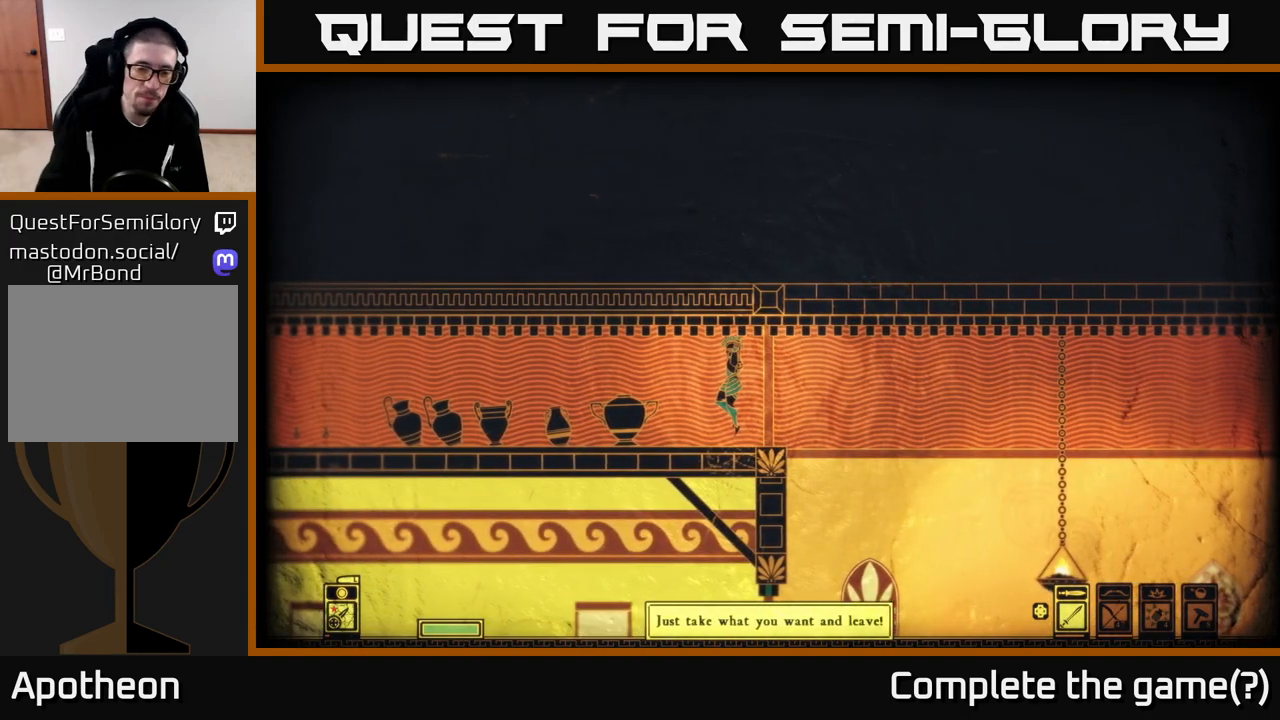
{"buttons": [], "left_stick": "left", "right_stick": "center", "events": [[50, "left_stick", "down"], [150, "B", "down"], [267, "B", "up"], [350, "left_stick", "left"]]}
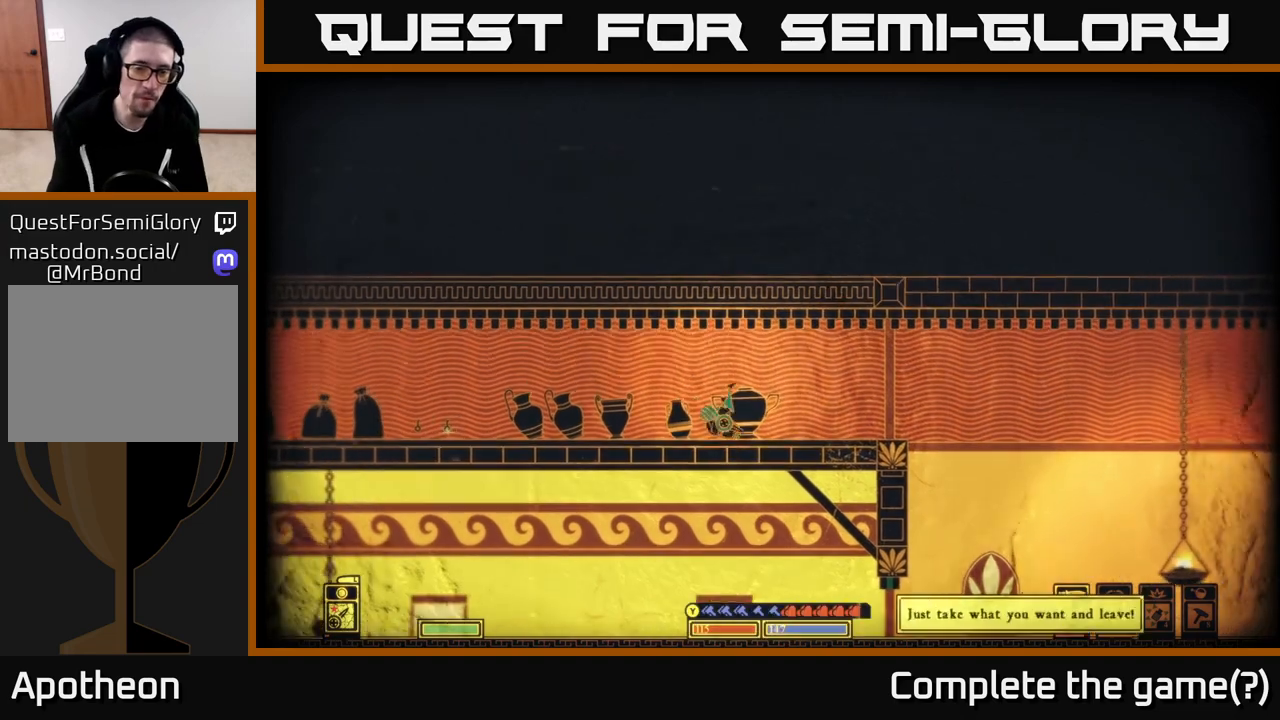
{"buttons": [], "left_stick": "right", "right_stick": "center", "events": [[50, "X", "down"], [117, "left_stick", "center"], [167, "X", "up"], [400, "left_stick", "right"]]}
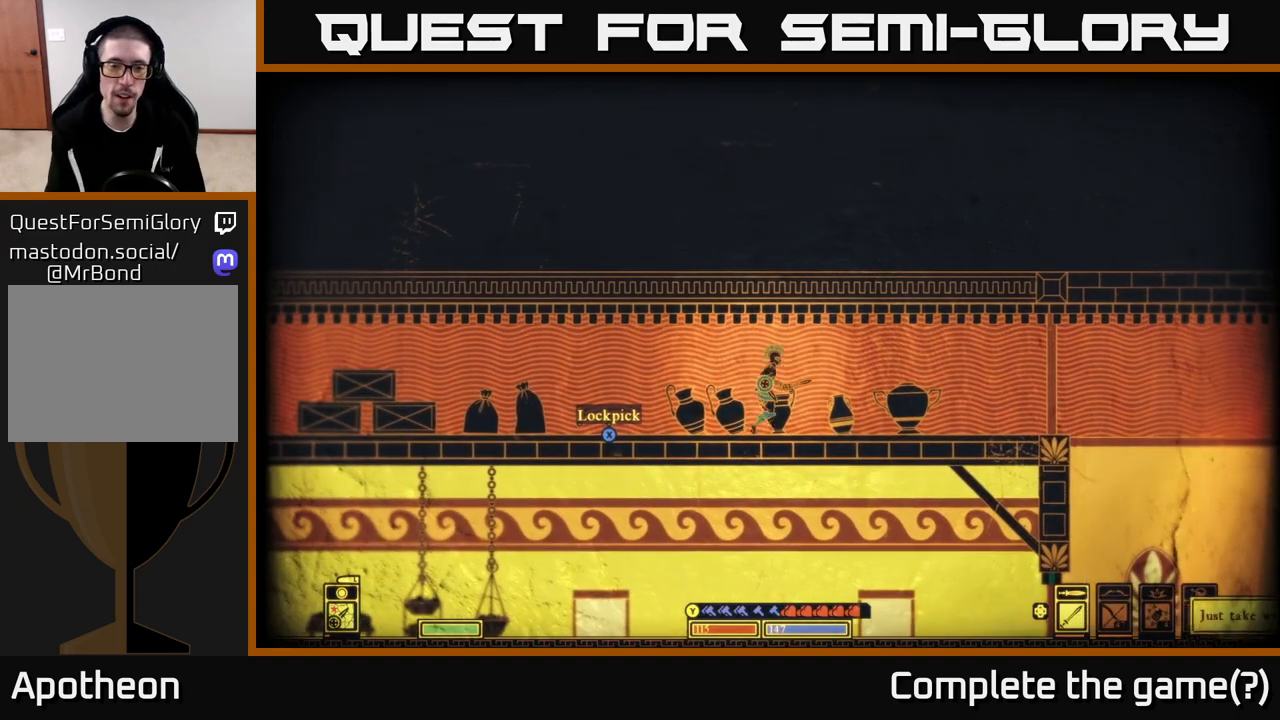
{"buttons": [], "left_stick": "right", "right_stick": "center", "events": []}
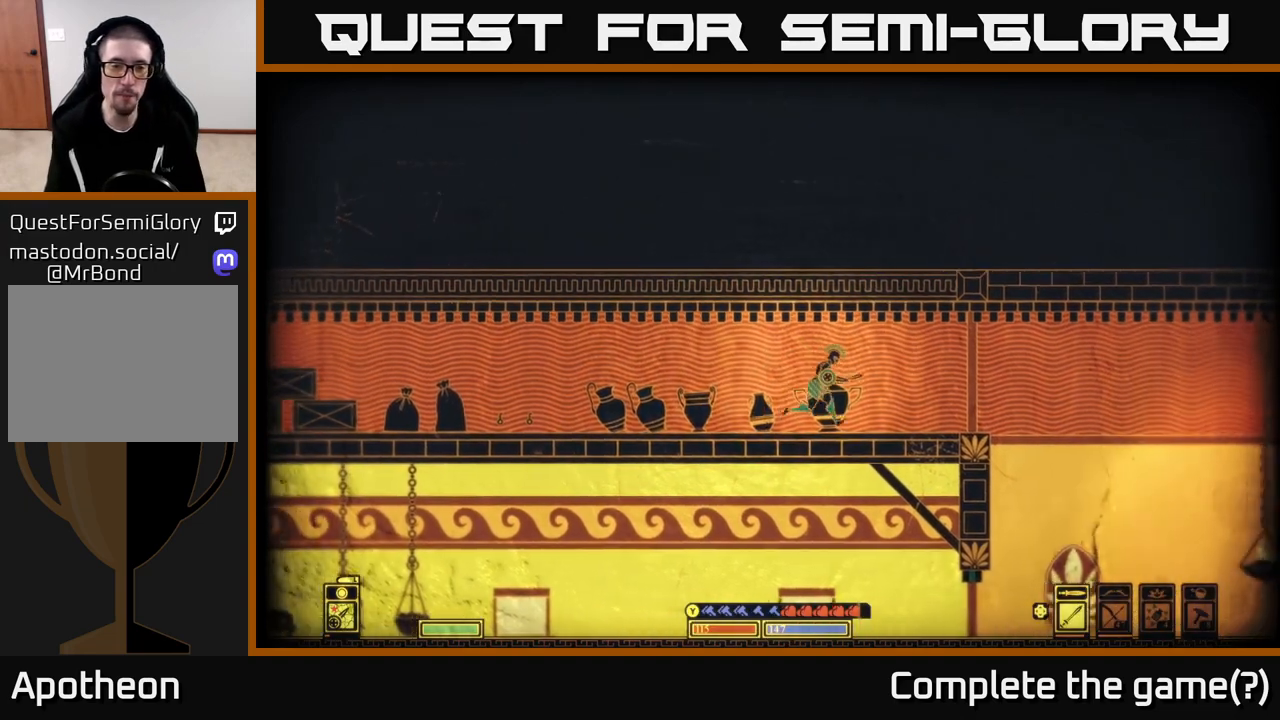
{"buttons": [], "left_stick": "down-left", "right_stick": "center", "events": [[283, "X", "down"], [283, "left_stick", "left"], [350, "left_stick", "down-left"], [417, "X", "up"]]}
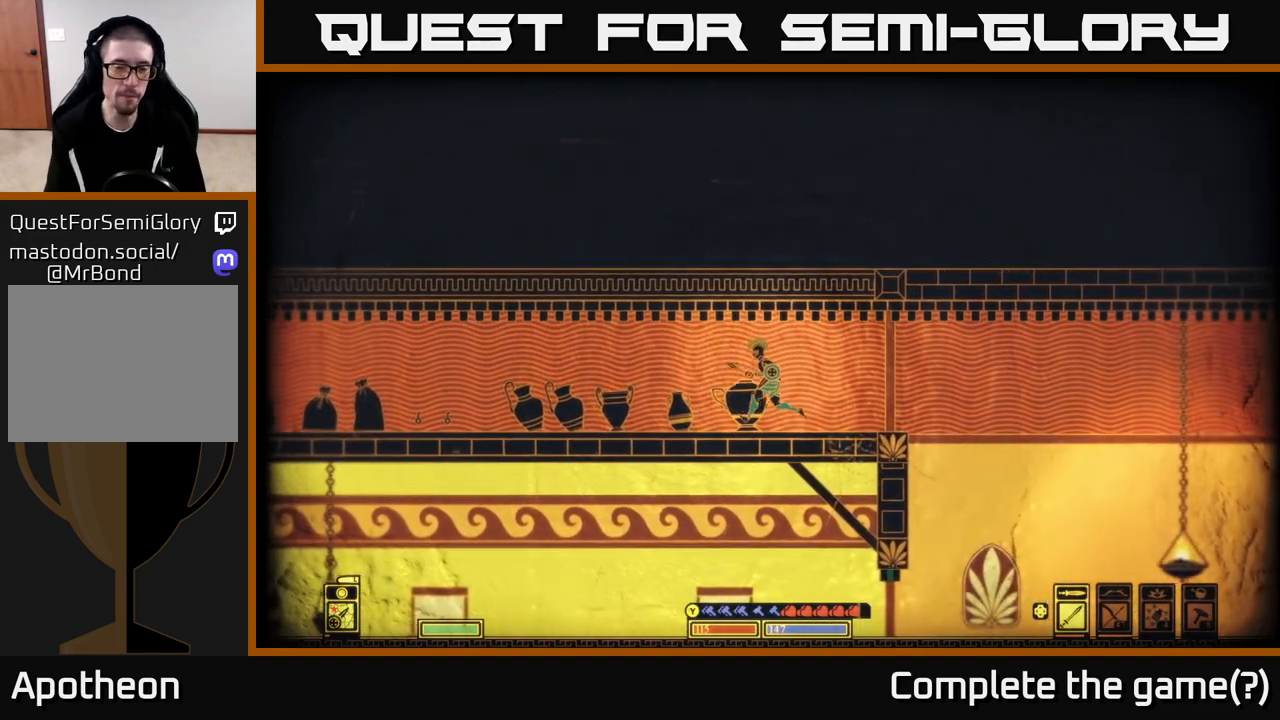
{"buttons": [], "left_stick": "down-right", "right_stick": "center", "events": [[233, "left_stick", "down-right"], [317, "left_stick", "down"], [483, "left_stick", "down-right"]]}
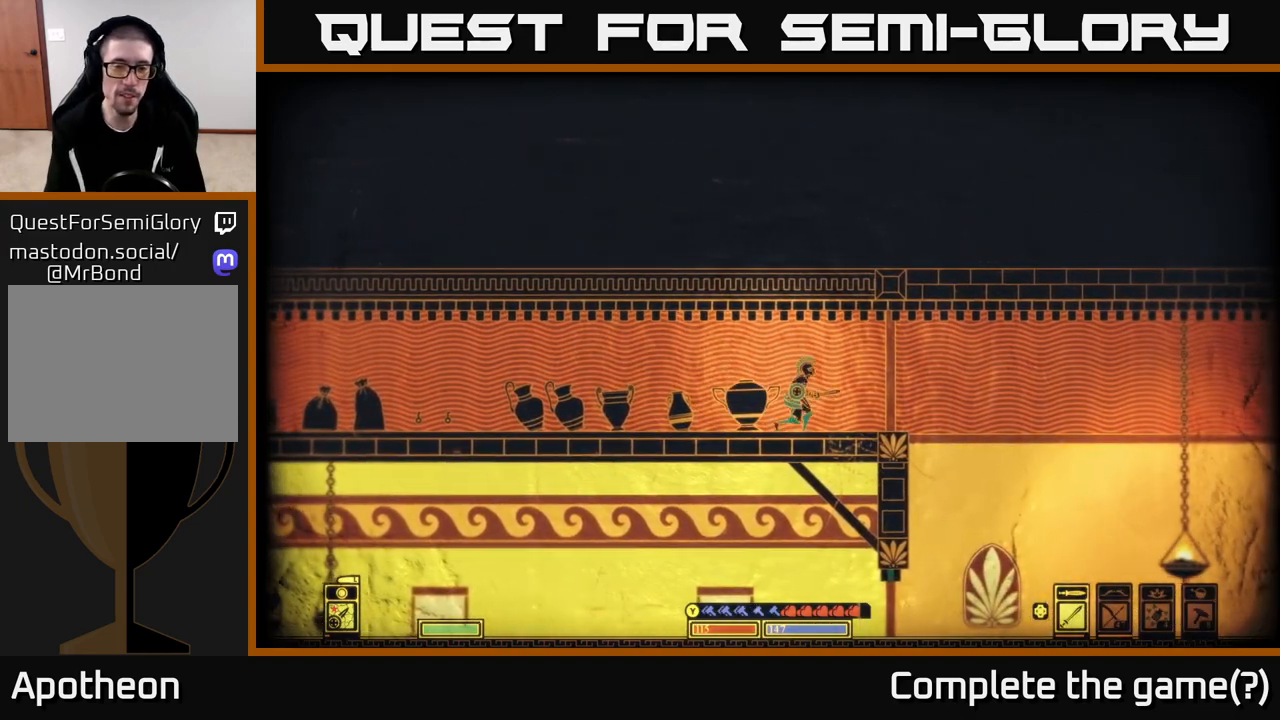
{"buttons": [], "left_stick": "down-left", "right_stick": "down-left", "events": [[50, "left_stick", "right"], [217, "left_stick", "left"], [233, "right_stick", "down-left"], [283, "left_stick", "down-left"], [300, "R2", "down"], [417, "R2", "up"]]}
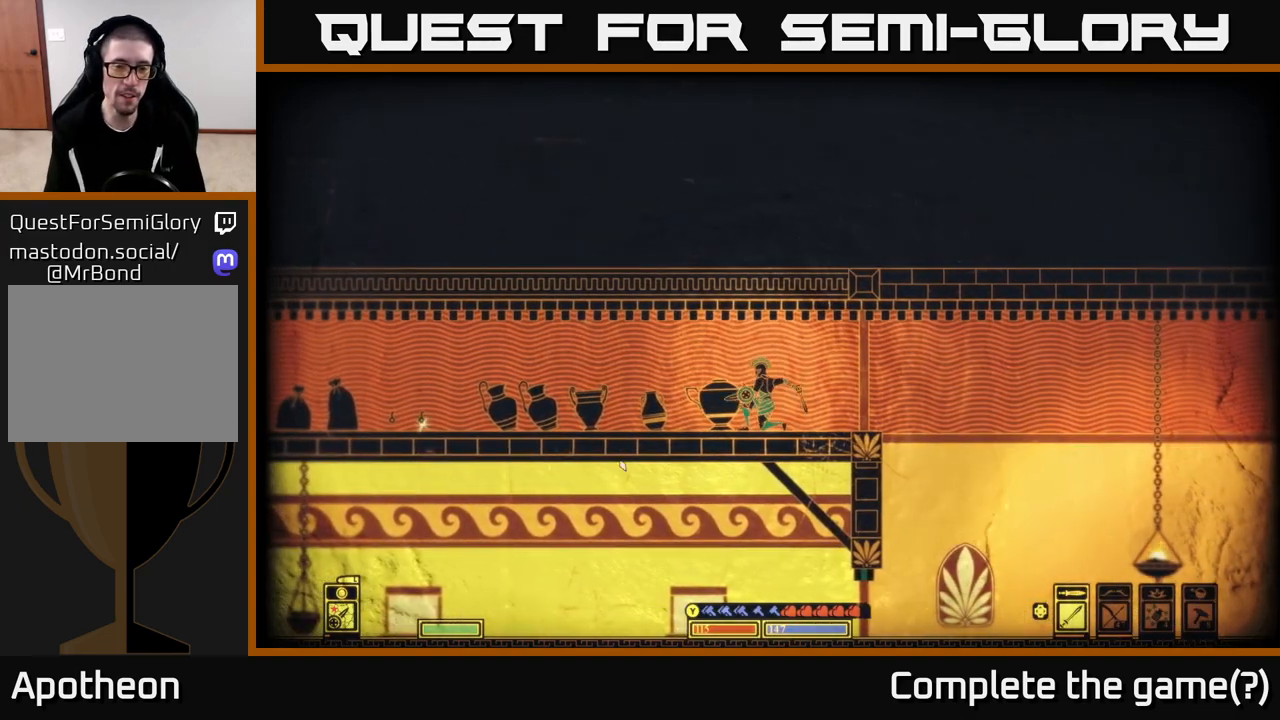
{"buttons": [], "left_stick": "down", "right_stick": "left", "events": [[417, "right_stick", "left"], [450, "left_stick", "down"]]}
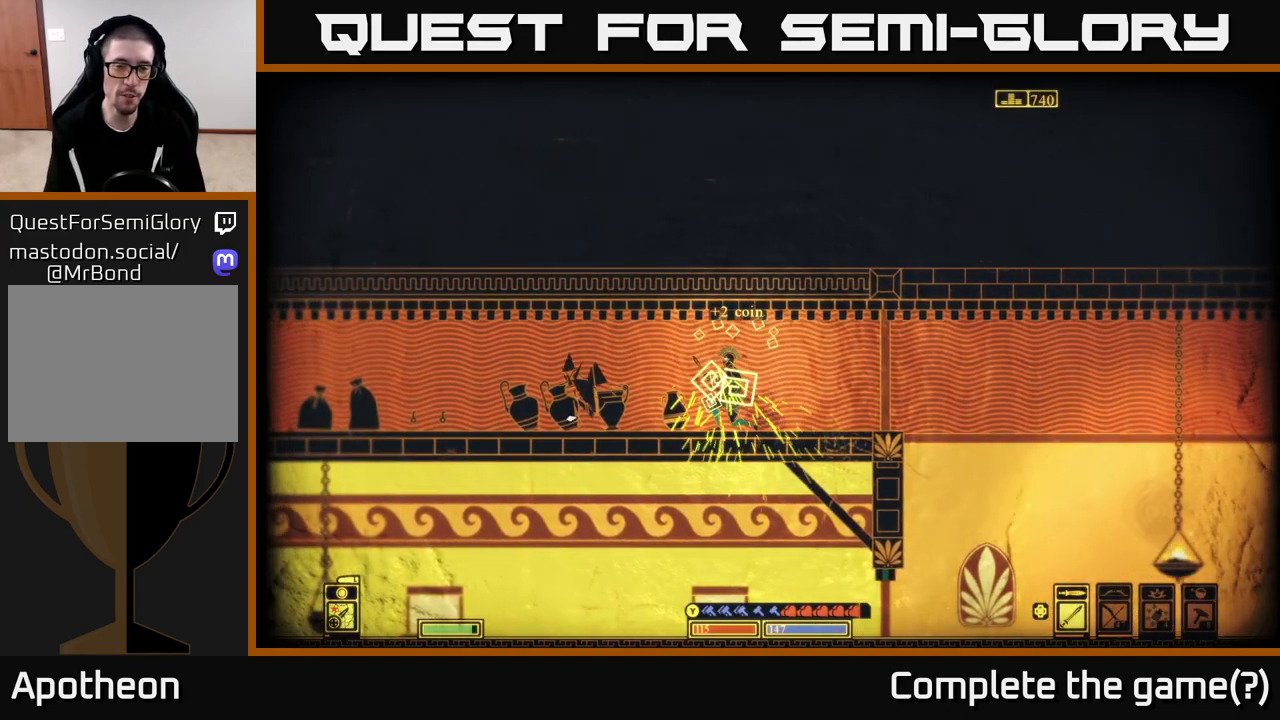
{"buttons": [], "left_stick": "center", "right_stick": "left", "events": [[83, "R2", "down"], [183, "R2", "up"], [233, "left_stick", "down-left"], [400, "left_stick", "center"]]}
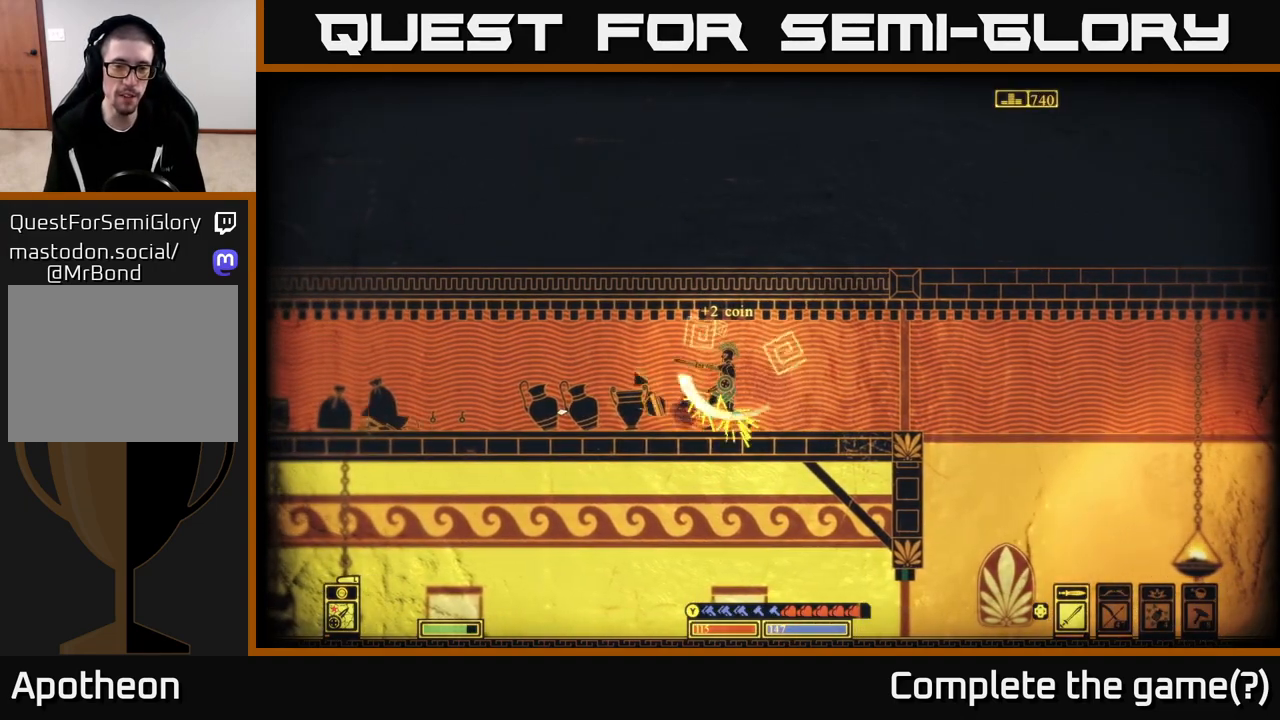
{"buttons": [], "left_stick": "down-left", "right_stick": "left", "events": [[267, "left_stick", "left"], [367, "left_stick", "down-left"], [383, "R2", "down"], [450, "R2", "up"]]}
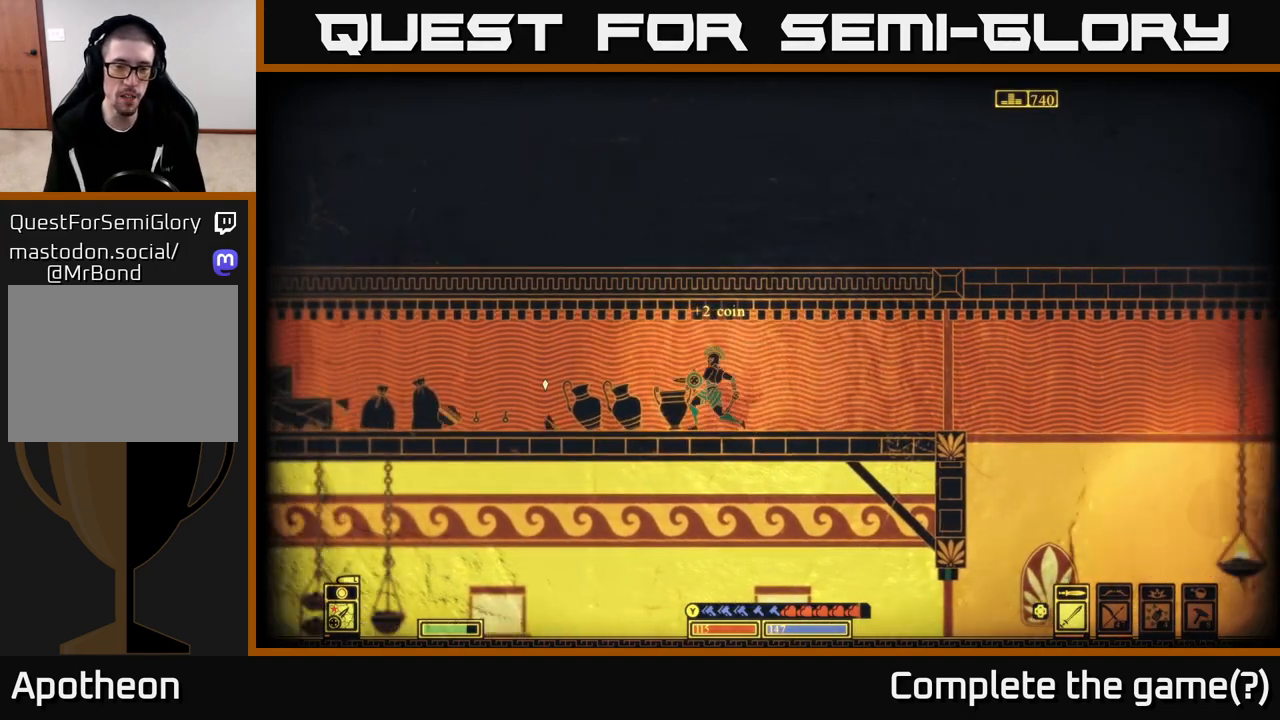
{"buttons": [], "left_stick": "center", "right_stick": "left", "events": [[483, "left_stick", "center"]]}
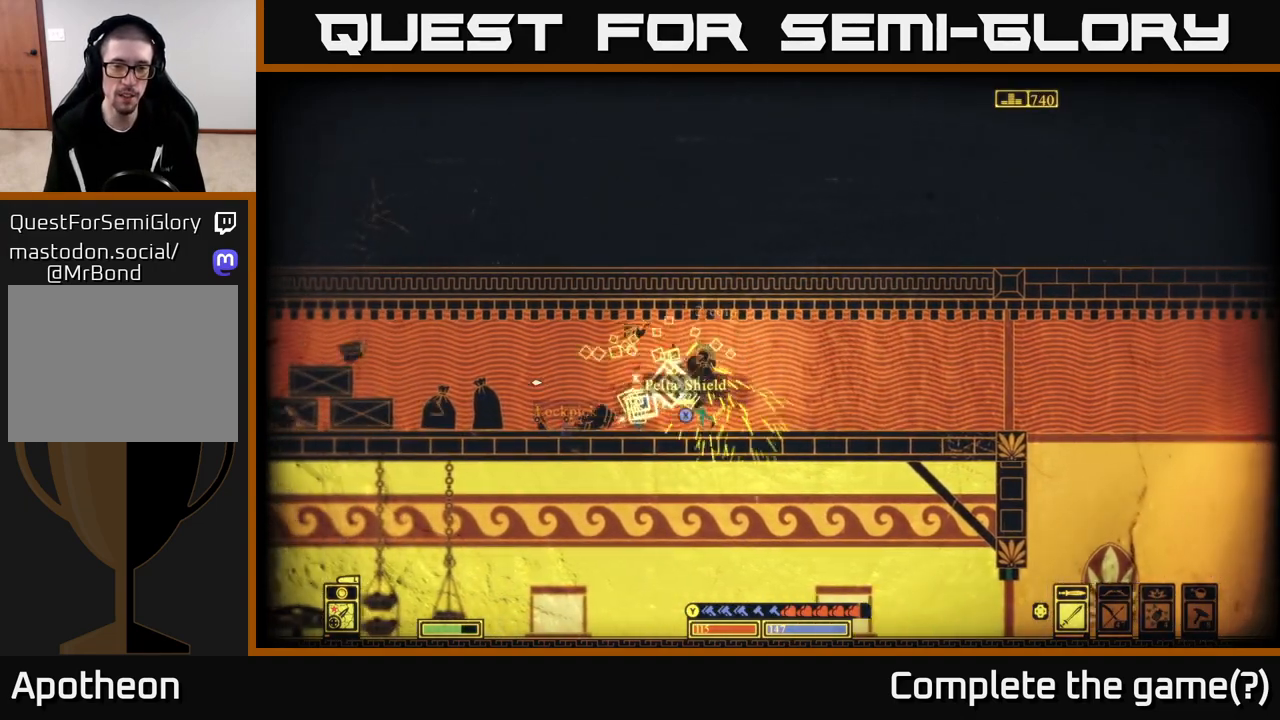
{"buttons": ["X"], "left_stick": "center", "right_stick": "center", "events": [[400, "right_stick", "center"], [500, "X", "down"]]}
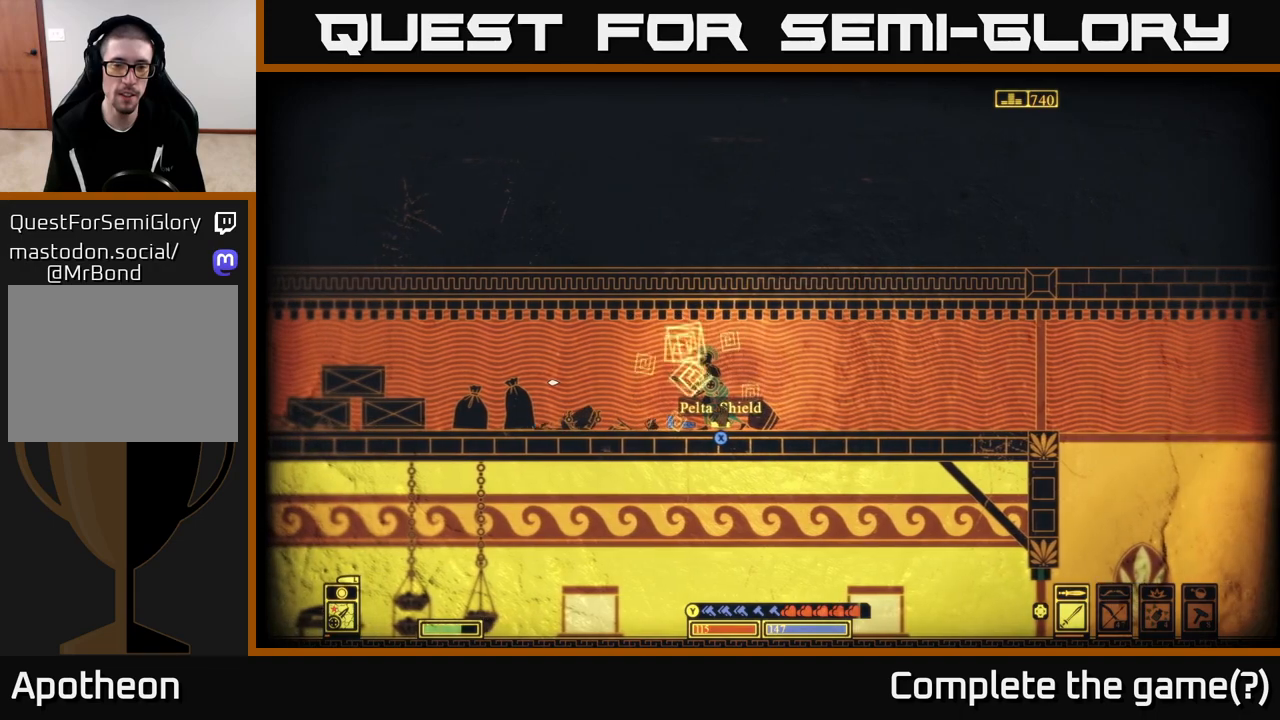
{"buttons": [], "left_stick": "left", "right_stick": "center", "events": [[100, "X", "up"], [400, "left_stick", "left"]]}
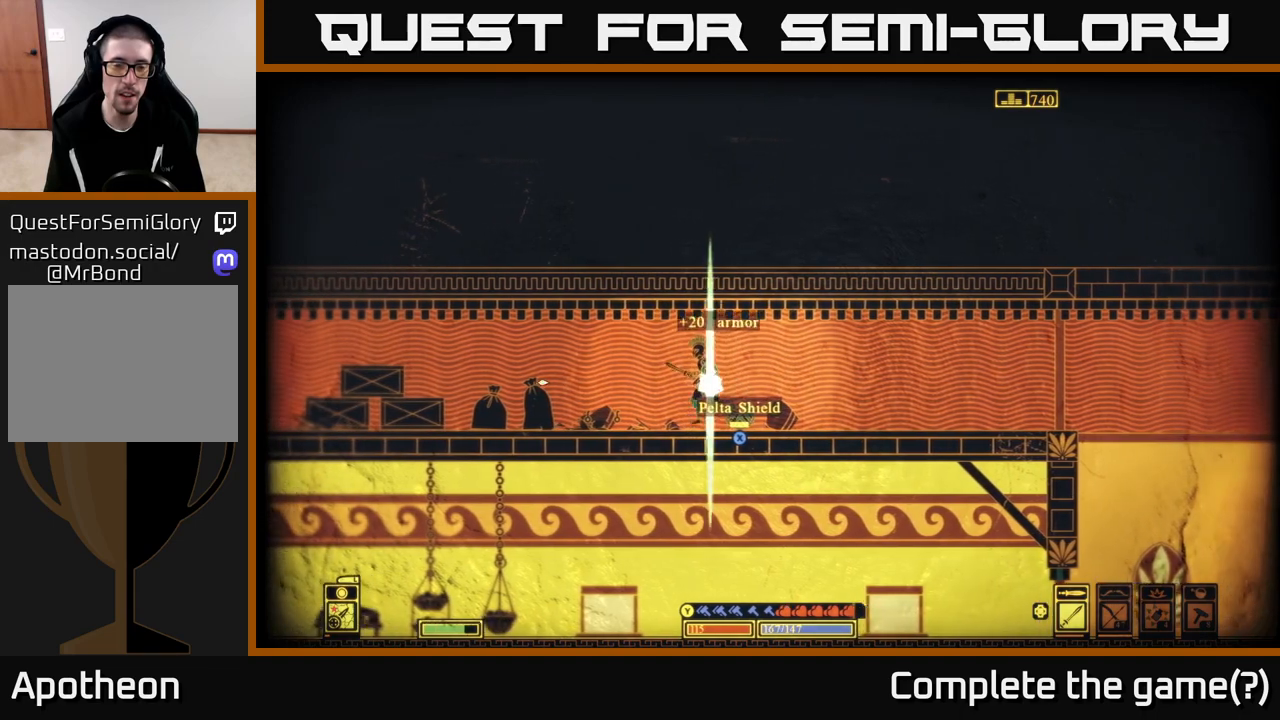
{"buttons": [], "left_stick": "left", "right_stick": "center", "events": [[67, "left_stick", "center"], [417, "left_stick", "left"]]}
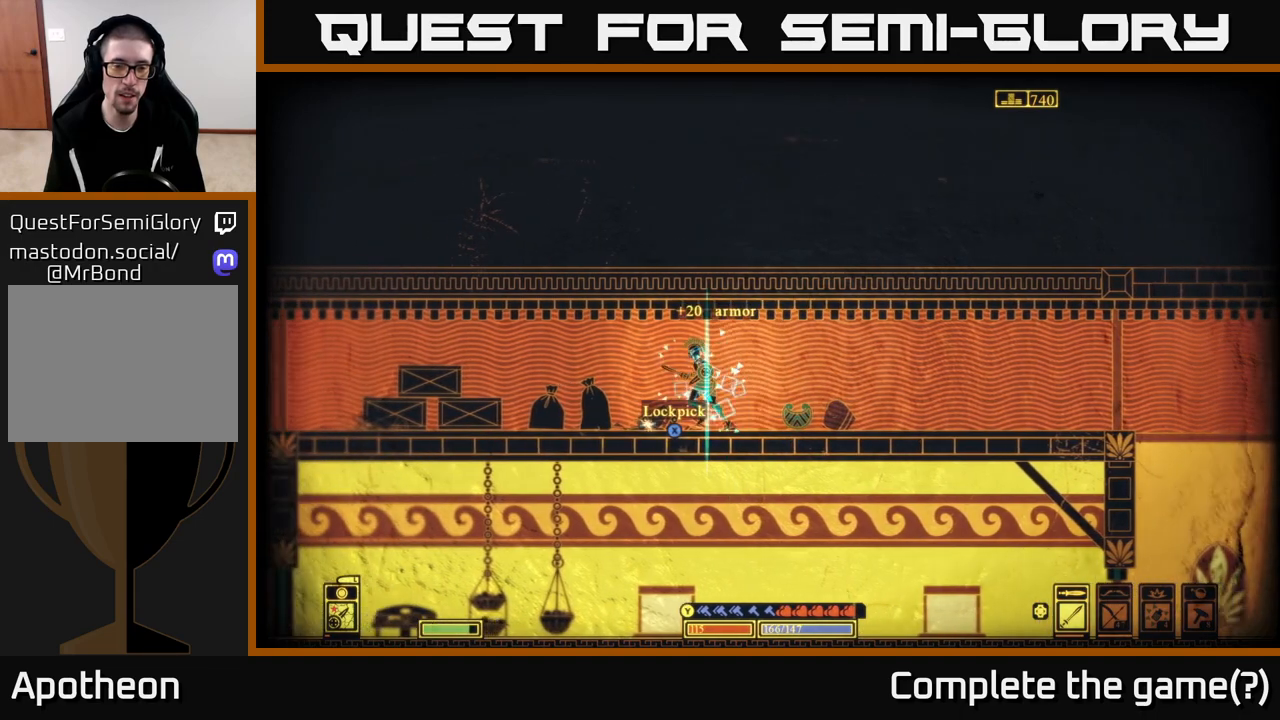
{"buttons": [], "left_stick": "center", "right_stick": "center", "events": [[83, "X", "down"], [117, "left_stick", "center"], [233, "X", "up"]]}
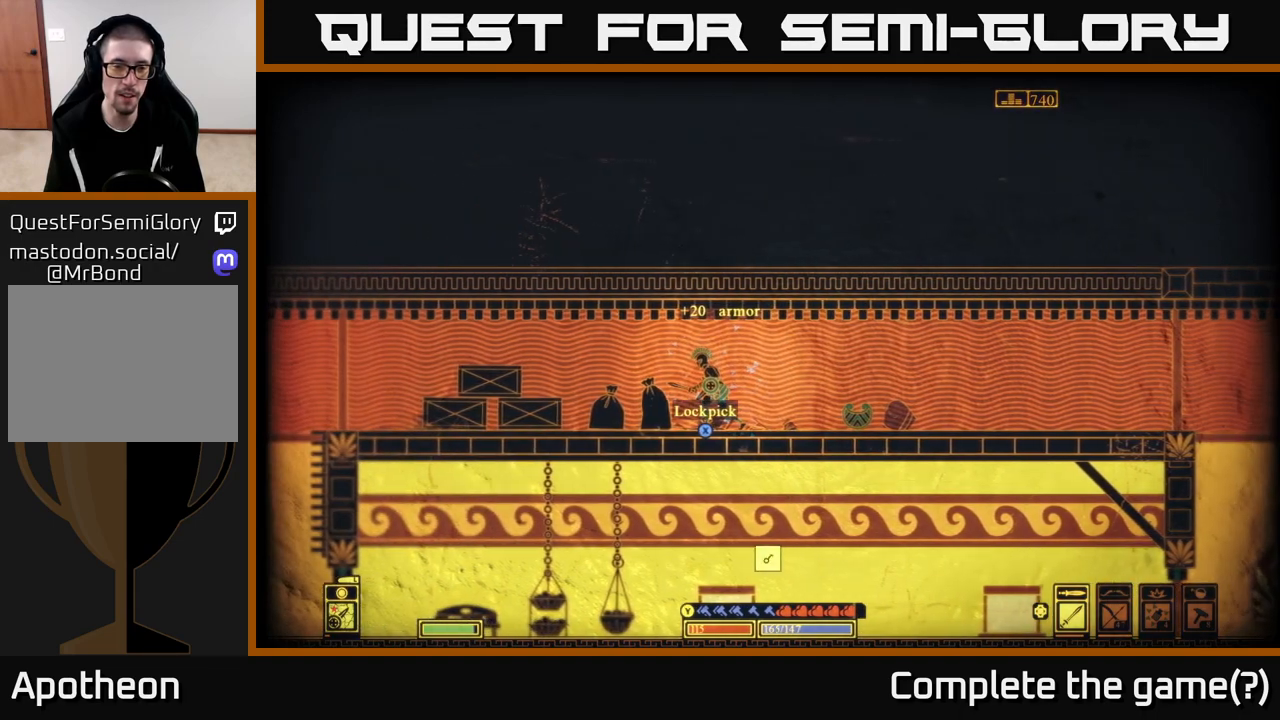
{"buttons": [], "left_stick": "center", "right_stick": "center", "events": [[133, "X", "down"], [267, "X", "up"]]}
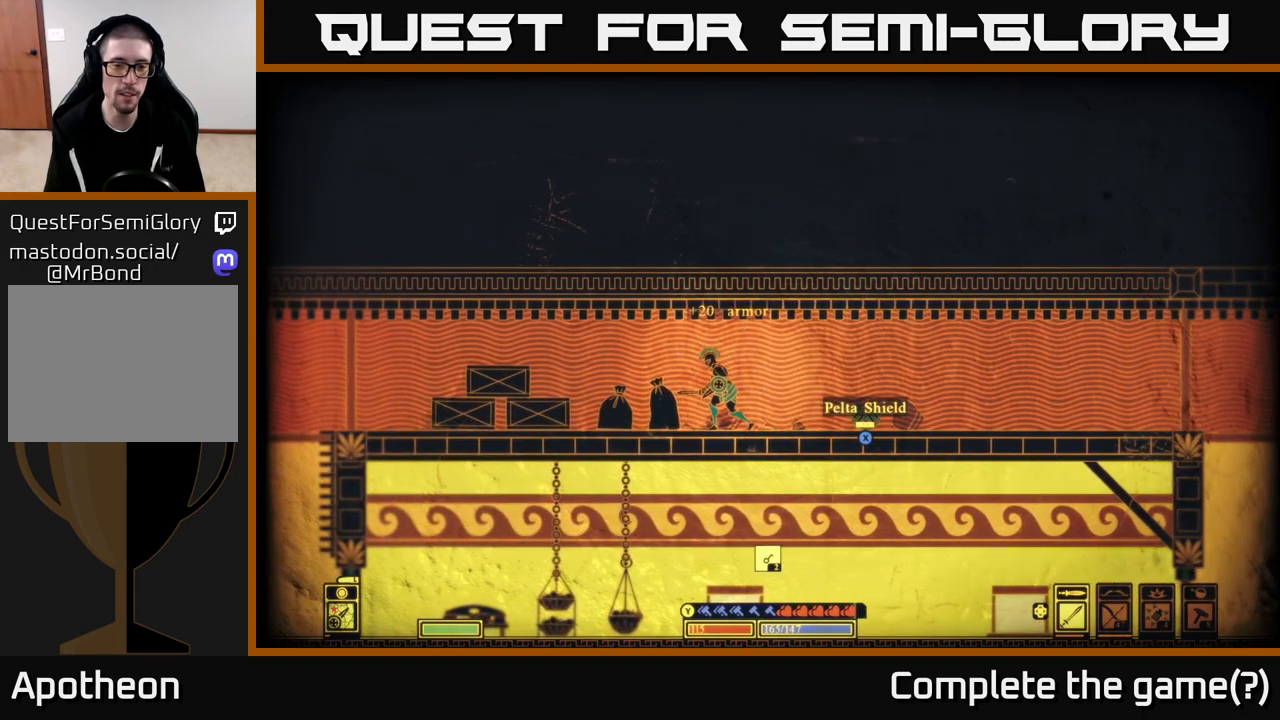
{"buttons": [], "left_stick": "left", "right_stick": "down-left", "events": [[17, "right_stick", "down-left"], [67, "R2", "down"], [183, "R2", "up"], [233, "left_stick", "left"]]}